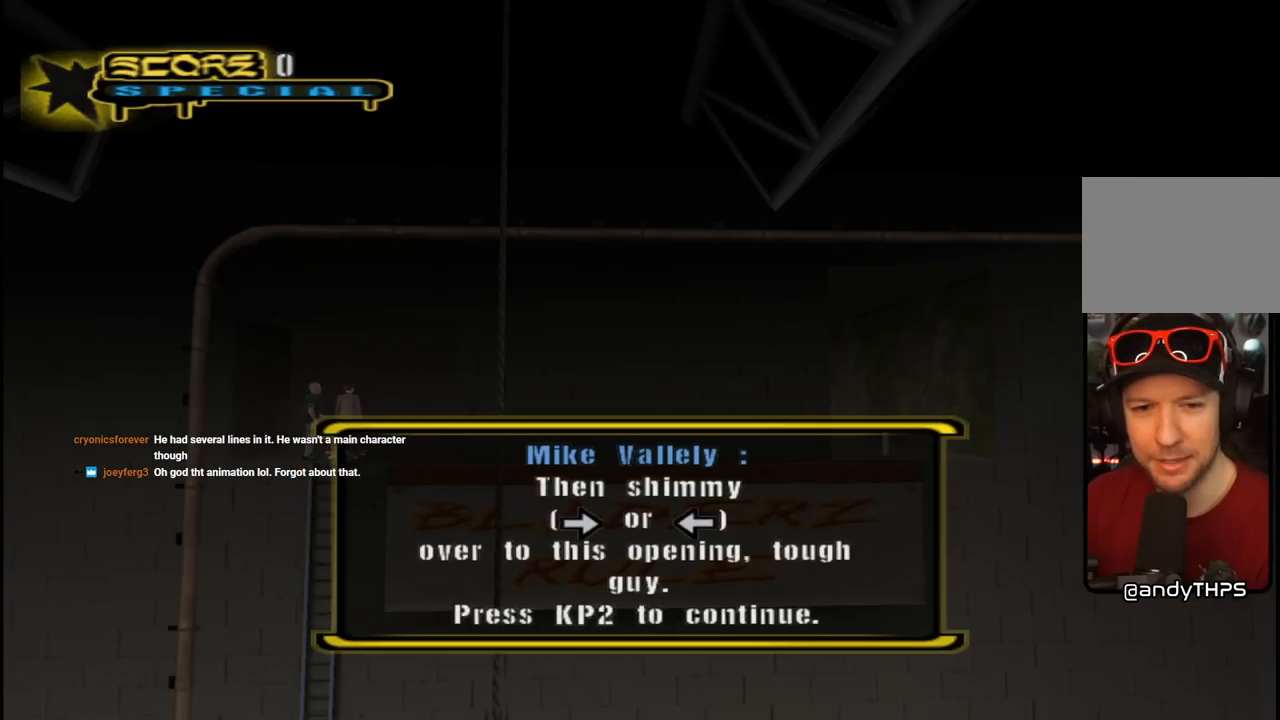
Gameplay with a controller (PlayStation layout); each line is a JSON object with the inputs held at the frame after it. "events" lists button and stick changes between this image and that frame as [ms after this image, input, new state], when the widget could be followed in between.
{"buttons": ["CROSS", "DPAD_RIGHT"], "left_stick": "center", "right_stick": "center", "events": [[17, "CROSS", "up"], [133, "CROSS", "down"], [267, "CROSS", "up"], [417, "CROSS", "down"]]}
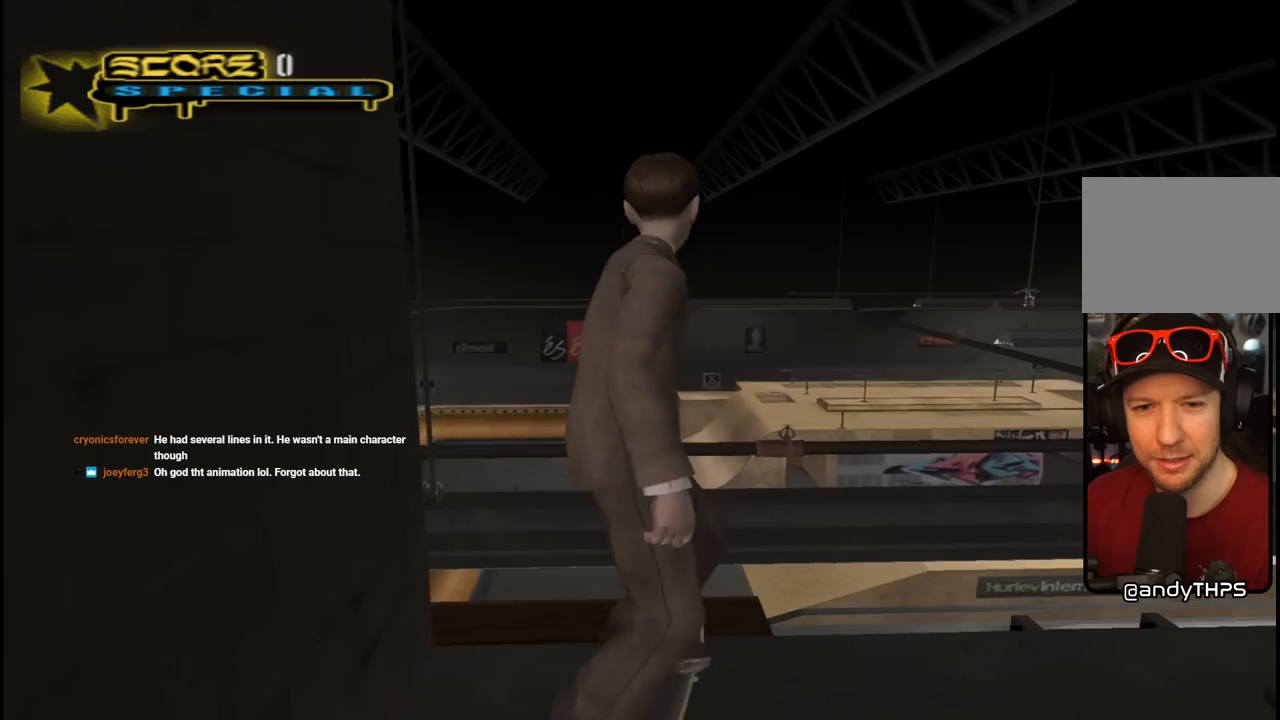
{"buttons": [], "left_stick": "center", "right_stick": "center", "events": [[100, "CROSS", "up"], [417, "DPAD_RIGHT", "up"]]}
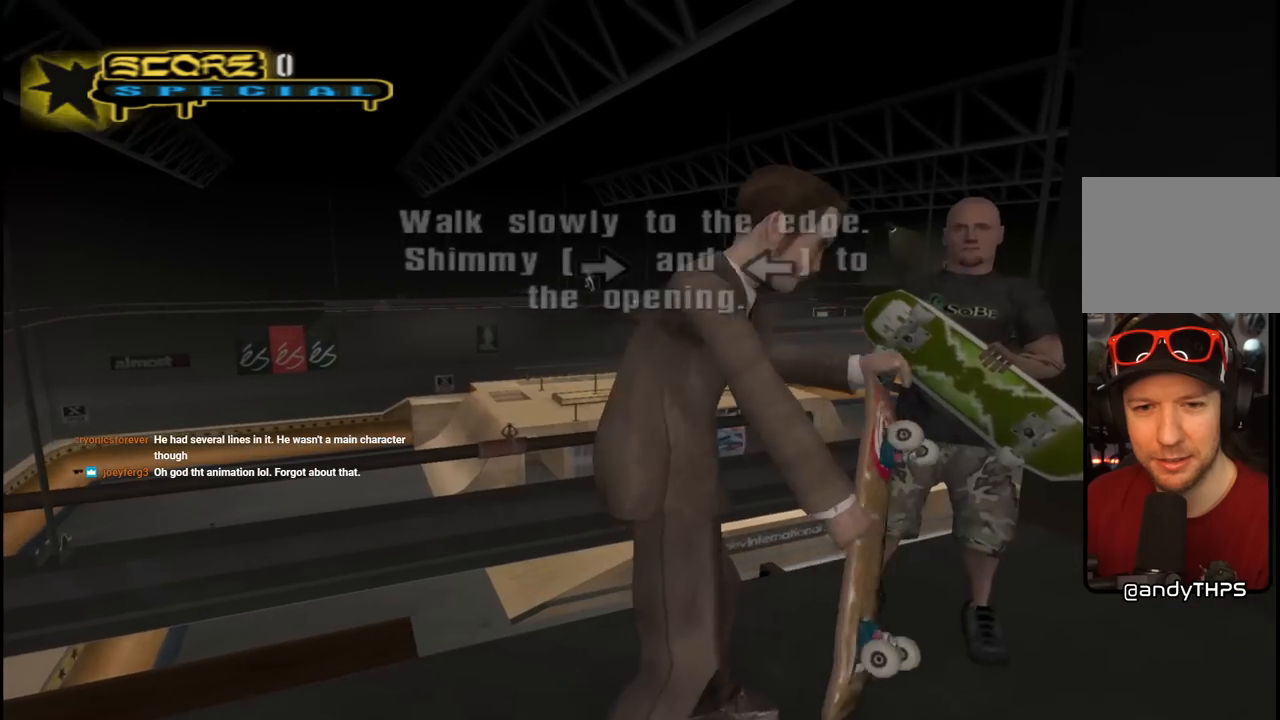
{"buttons": ["DPAD_LEFT"], "left_stick": "center", "right_stick": "center", "events": [[200, "DPAD_LEFT", "down"]]}
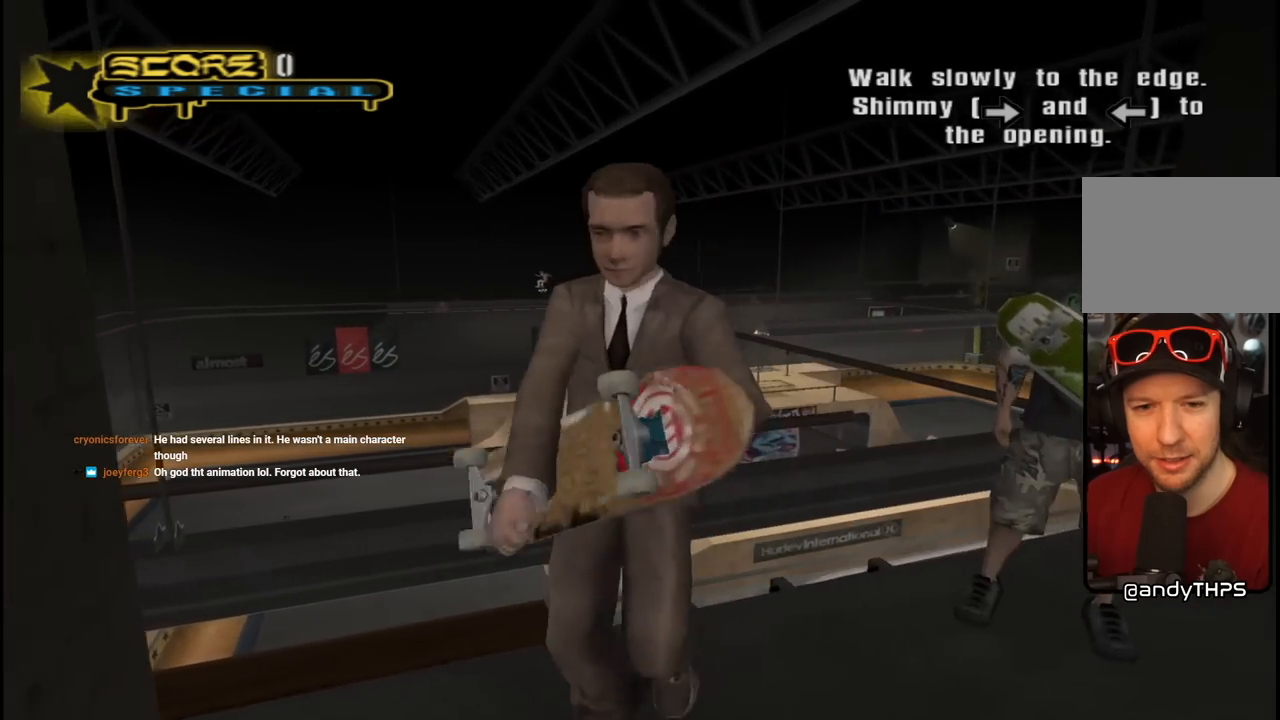
{"buttons": [], "left_stick": "center", "right_stick": "center", "events": [[100, "DPAD_LEFT", "up"], [100, "DPAD_UP", "down"], [317, "DPAD_UP", "up"]]}
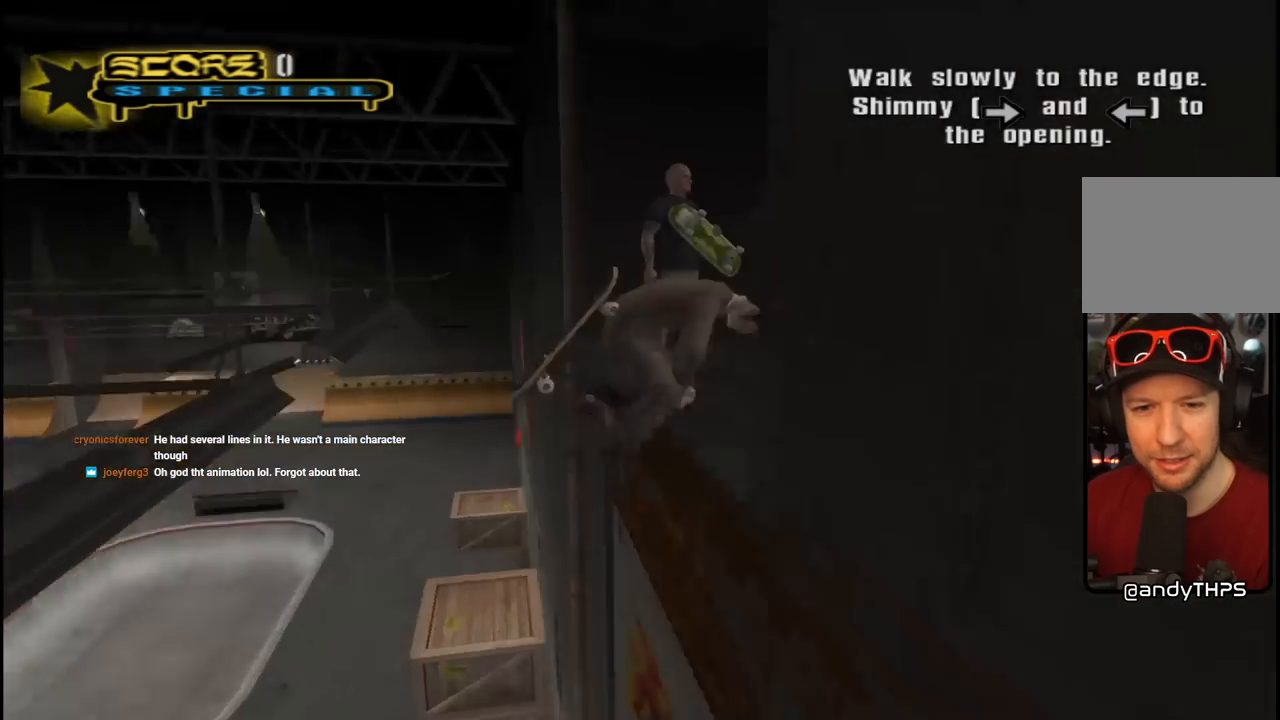
{"buttons": ["DPAD_RIGHT"], "left_stick": "center", "right_stick": "center", "events": [[450, "DPAD_RIGHT", "down"]]}
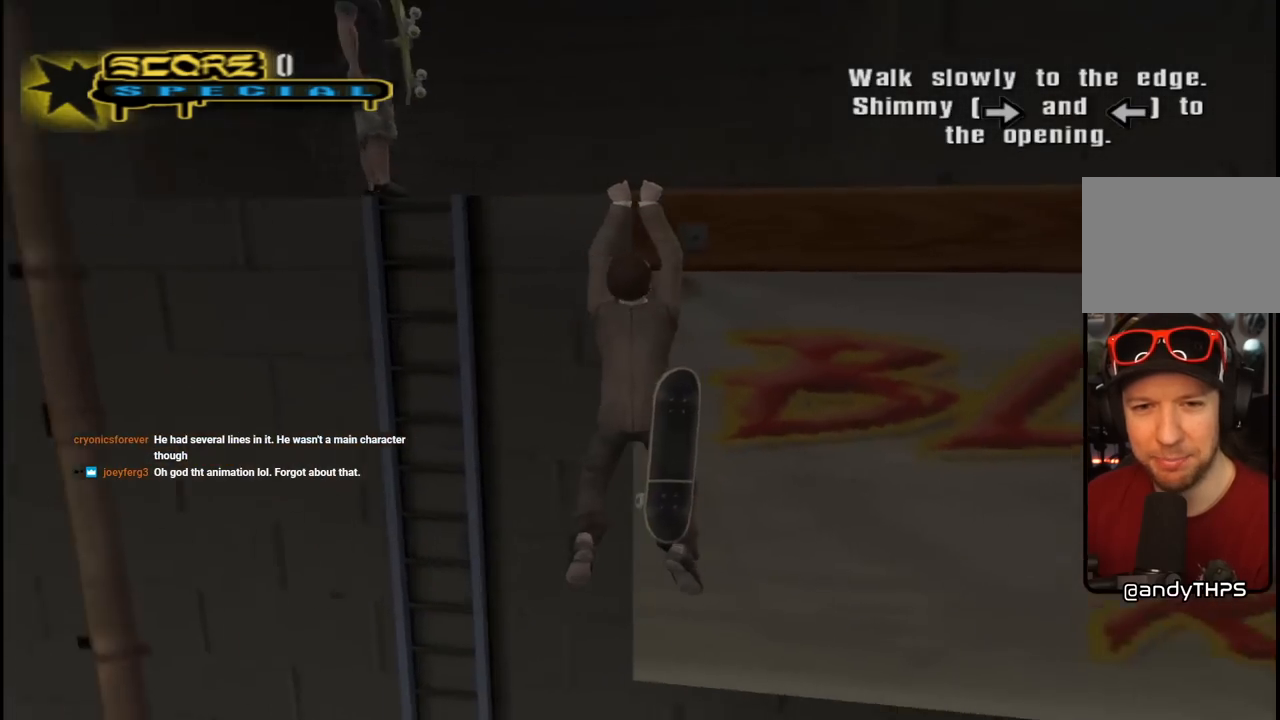
{"buttons": ["DPAD_RIGHT"], "left_stick": "center", "right_stick": "center", "events": []}
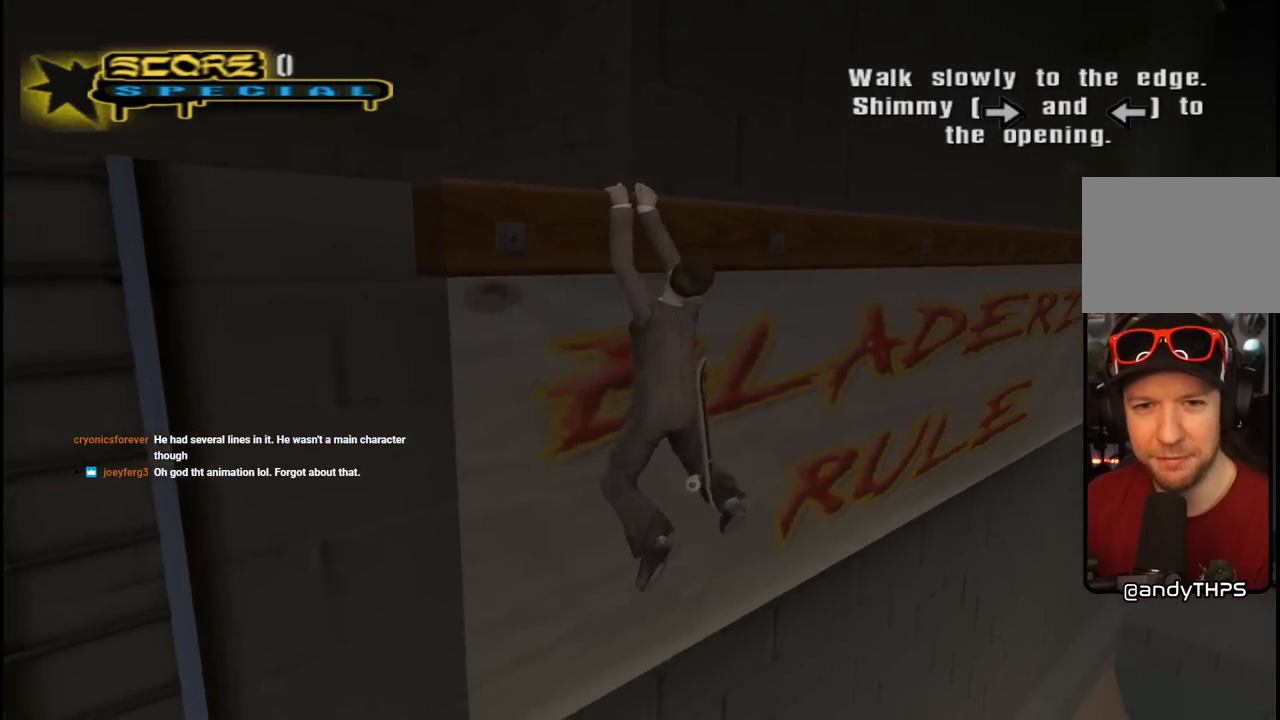
{"buttons": ["DPAD_RIGHT"], "left_stick": "center", "right_stick": "center", "events": []}
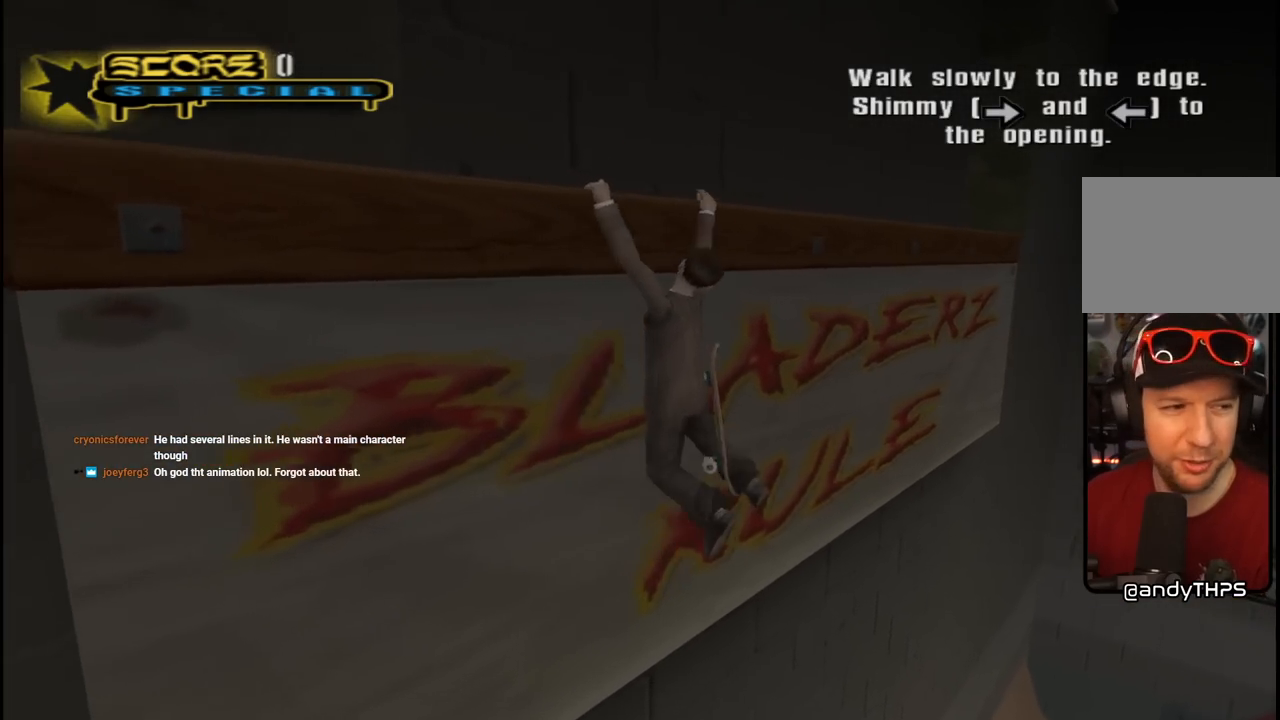
{"buttons": ["DPAD_RIGHT"], "left_stick": "center", "right_stick": "center", "events": []}
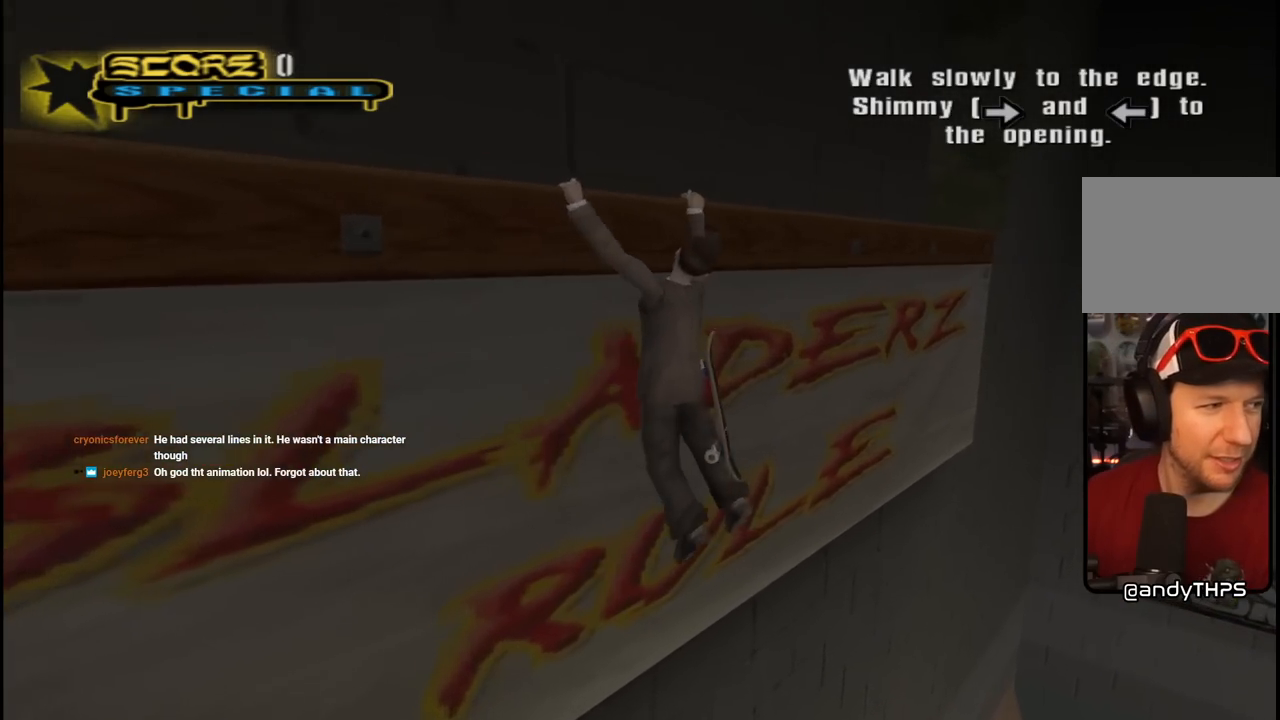
{"buttons": ["DPAD_RIGHT"], "left_stick": "center", "right_stick": "center", "events": []}
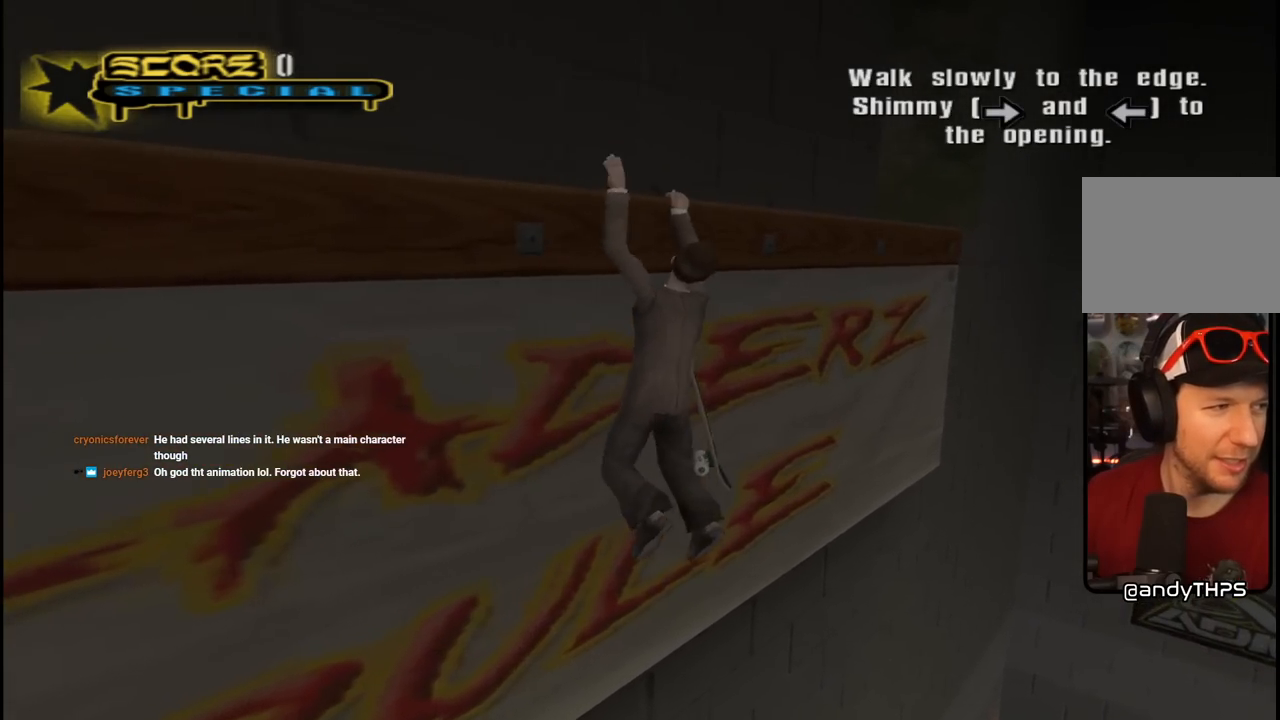
{"buttons": ["DPAD_RIGHT"], "left_stick": "center", "right_stick": "center", "events": []}
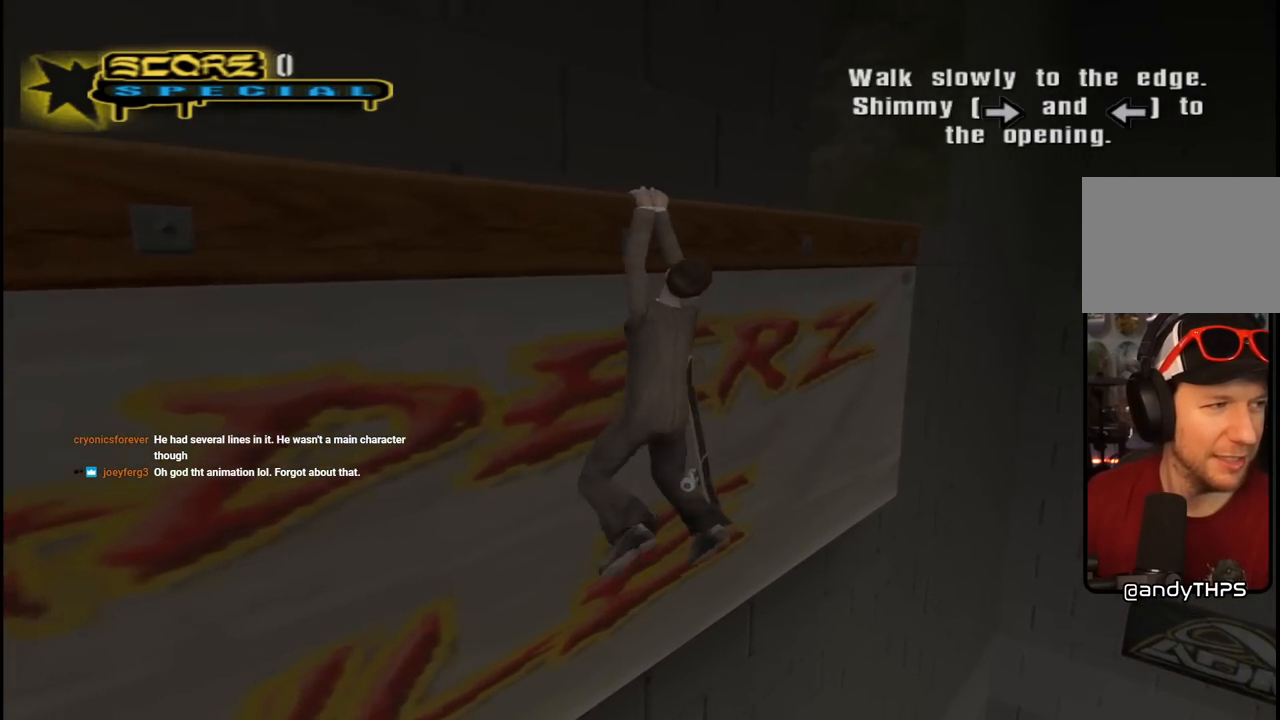
{"buttons": [], "left_stick": "center", "right_stick": "center", "events": [[367, "DPAD_RIGHT", "up"]]}
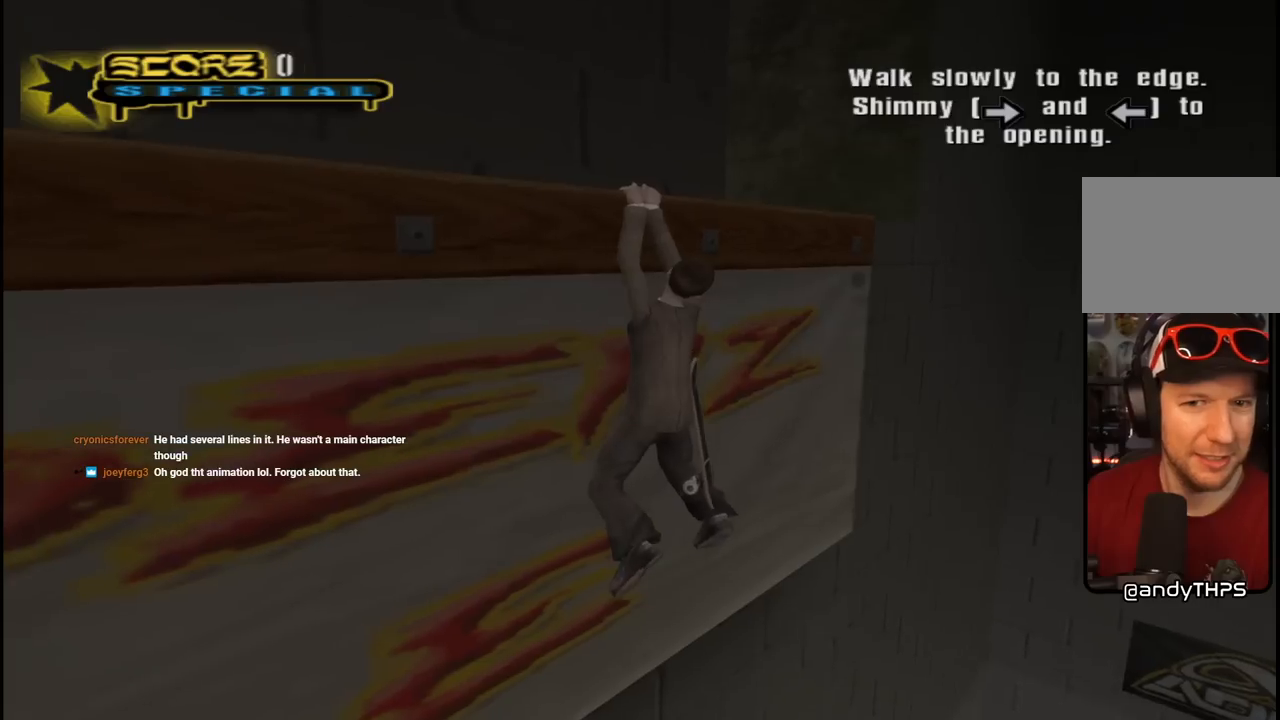
{"buttons": ["DPAD_RIGHT"], "left_stick": "center", "right_stick": "center", "events": [[167, "DPAD_RIGHT", "down"]]}
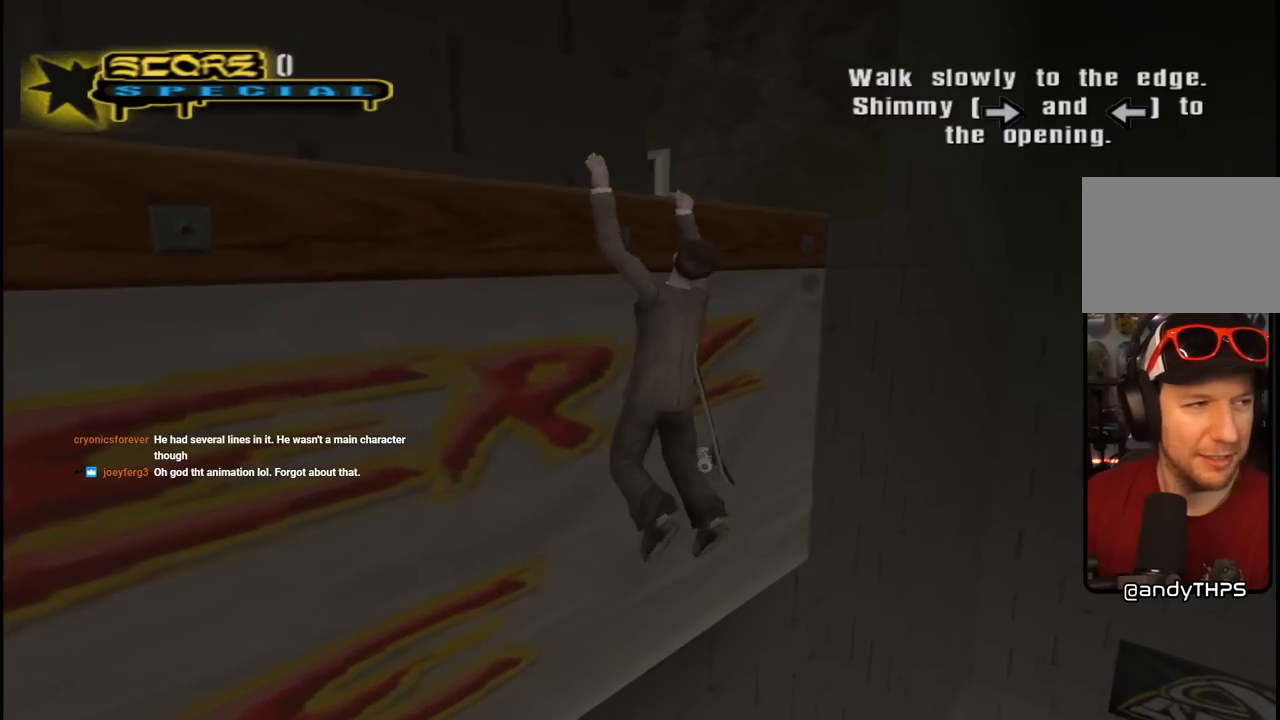
{"buttons": ["DPAD_RIGHT"], "left_stick": "center", "right_stick": "center", "events": []}
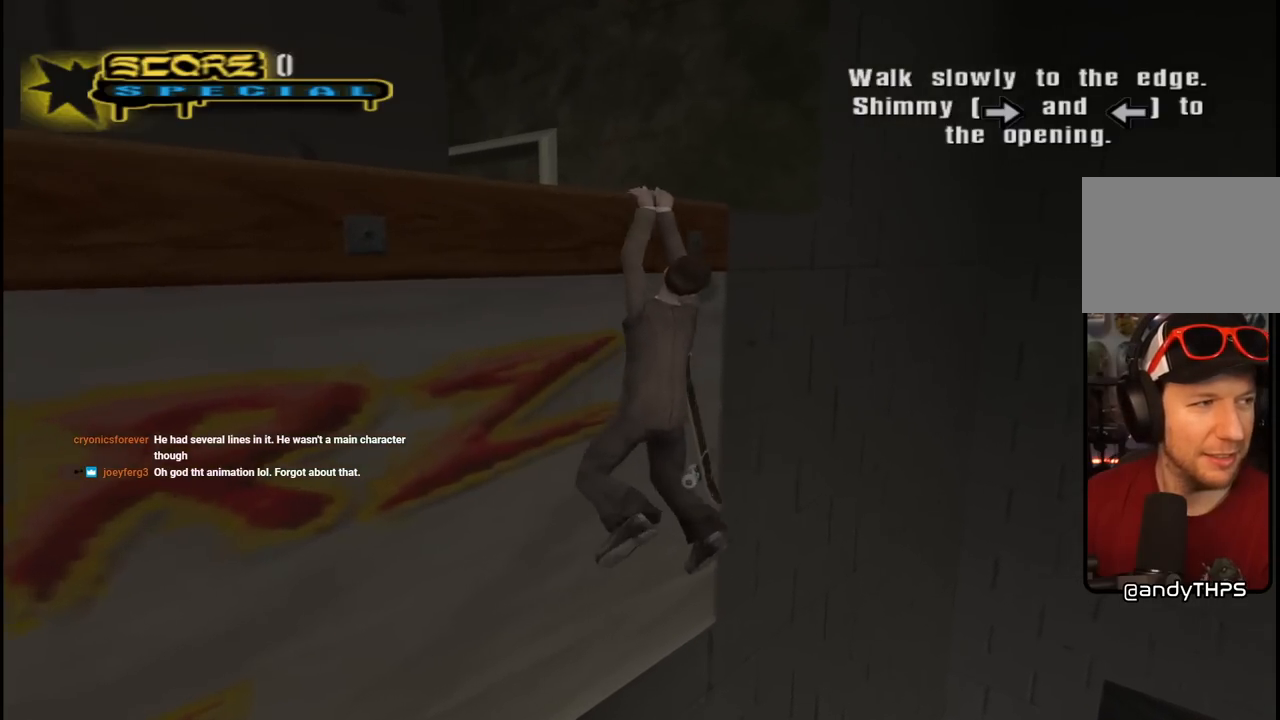
{"buttons": [], "left_stick": "center", "right_stick": "center", "events": [[133, "DPAD_RIGHT", "up"]]}
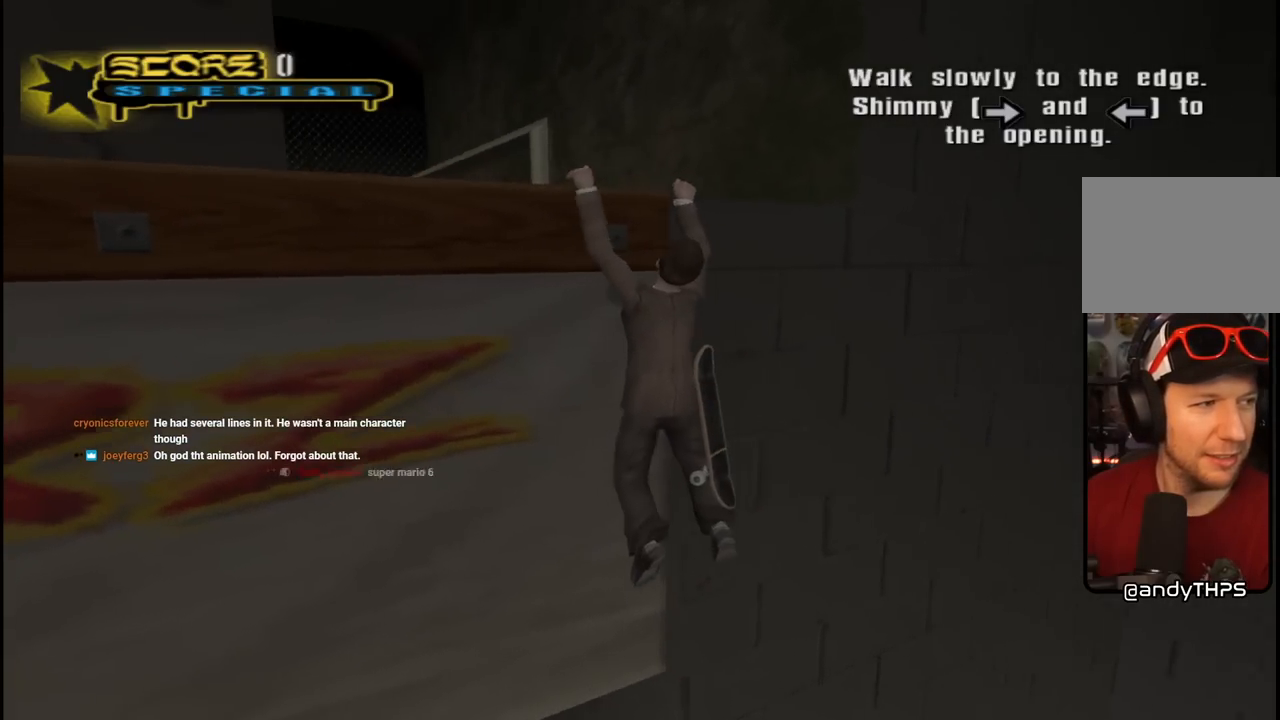
{"buttons": ["DPAD_UP"], "left_stick": "center", "right_stick": "center", "events": [[383, "DPAD_UP", "down"]]}
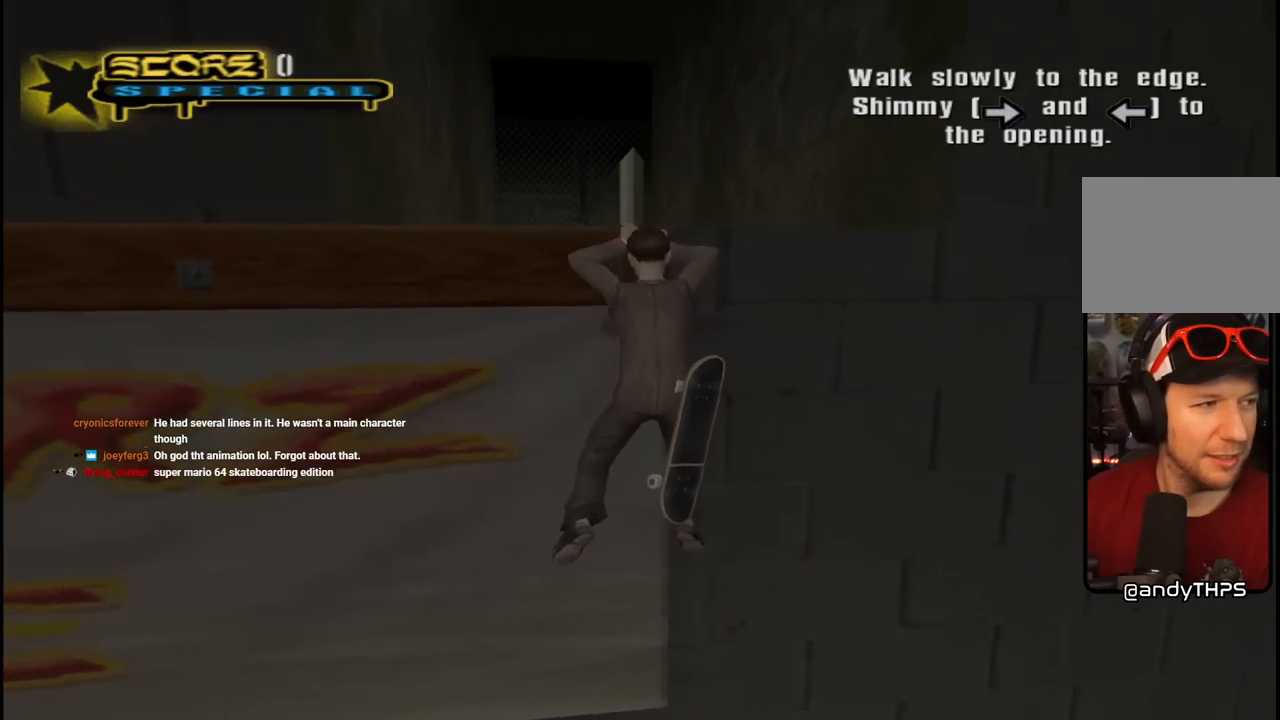
{"buttons": [], "left_stick": "center", "right_stick": "center", "events": [[283, "DPAD_UP", "up"]]}
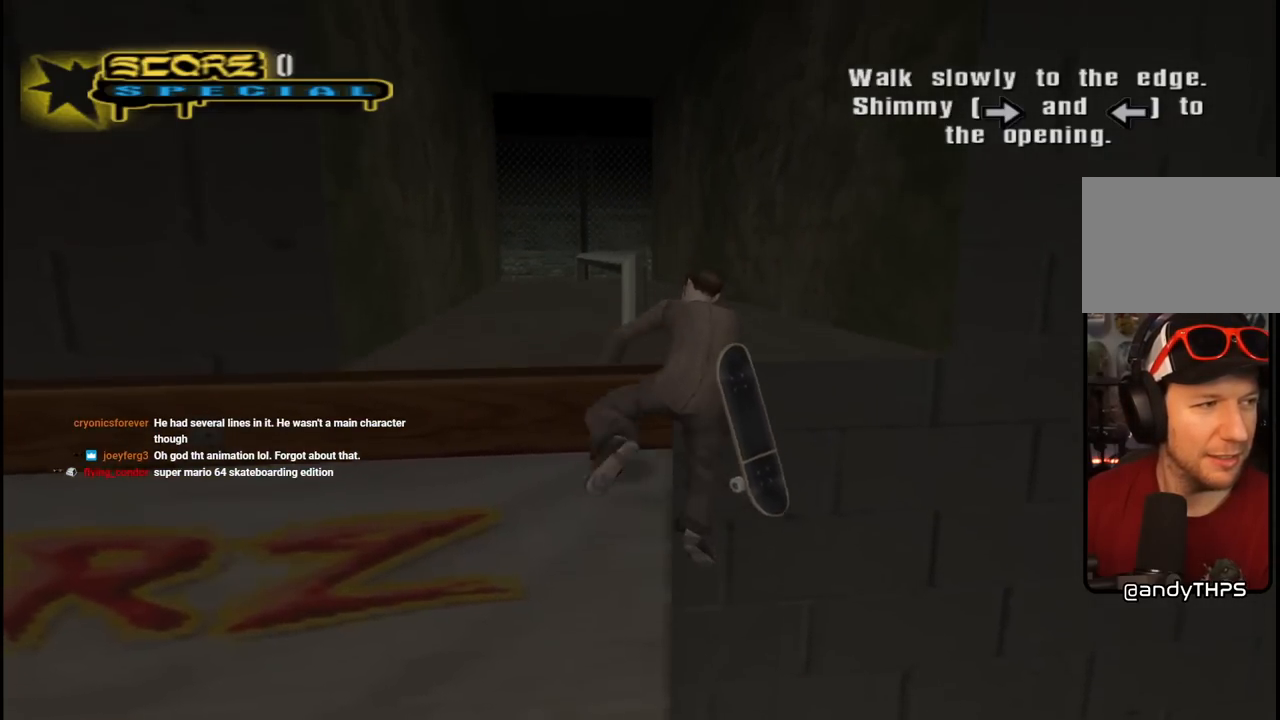
{"buttons": [], "left_stick": "center", "right_stick": "center", "events": []}
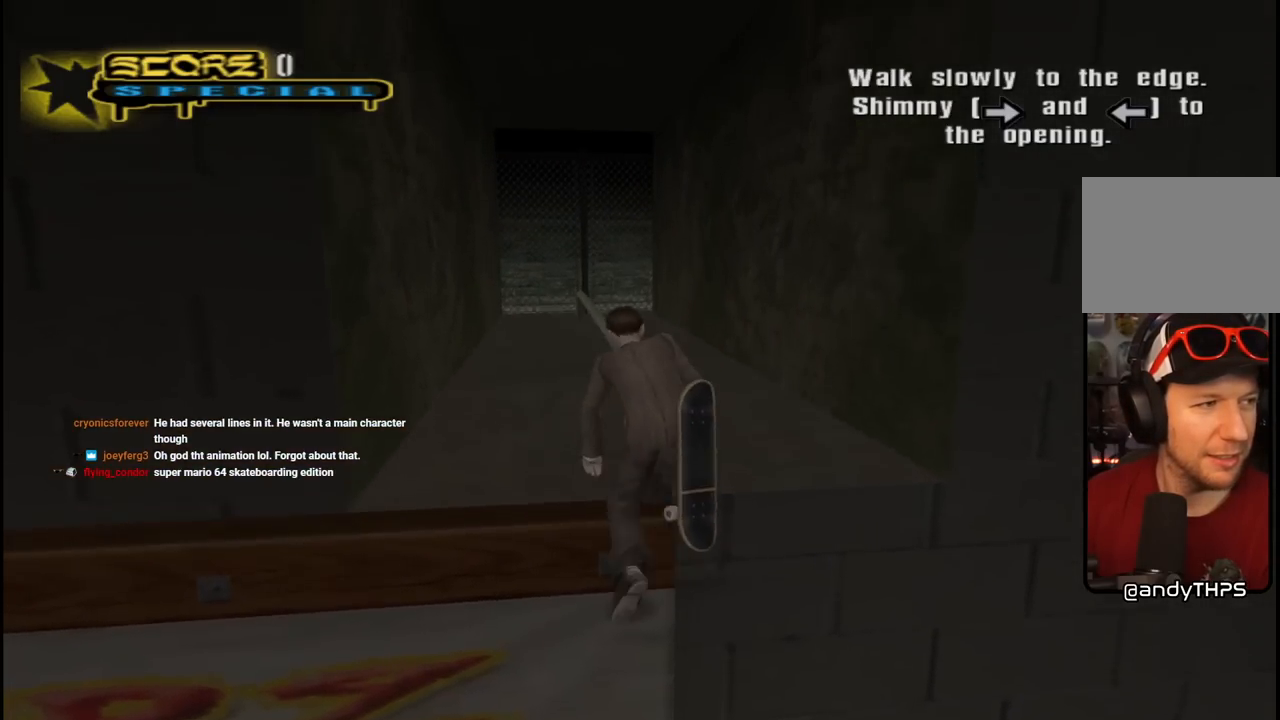
{"buttons": [], "left_stick": "center", "right_stick": "center", "events": []}
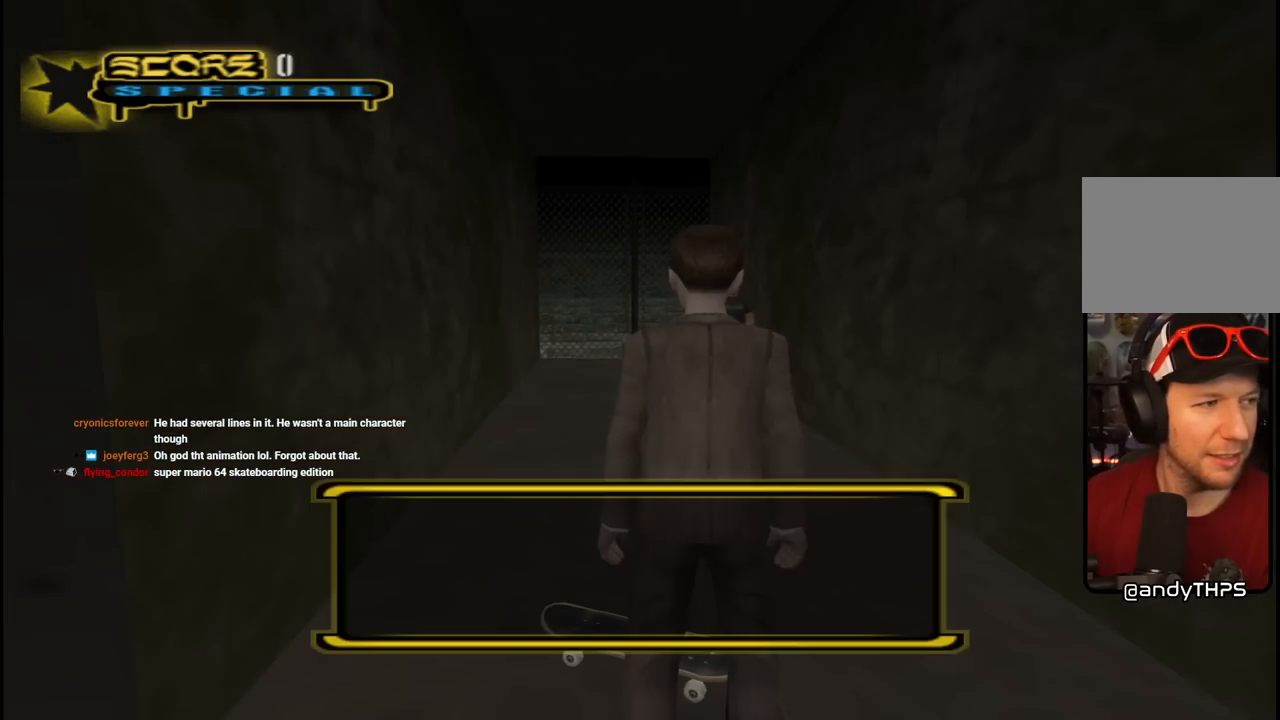
{"buttons": [], "left_stick": "center", "right_stick": "center", "events": []}
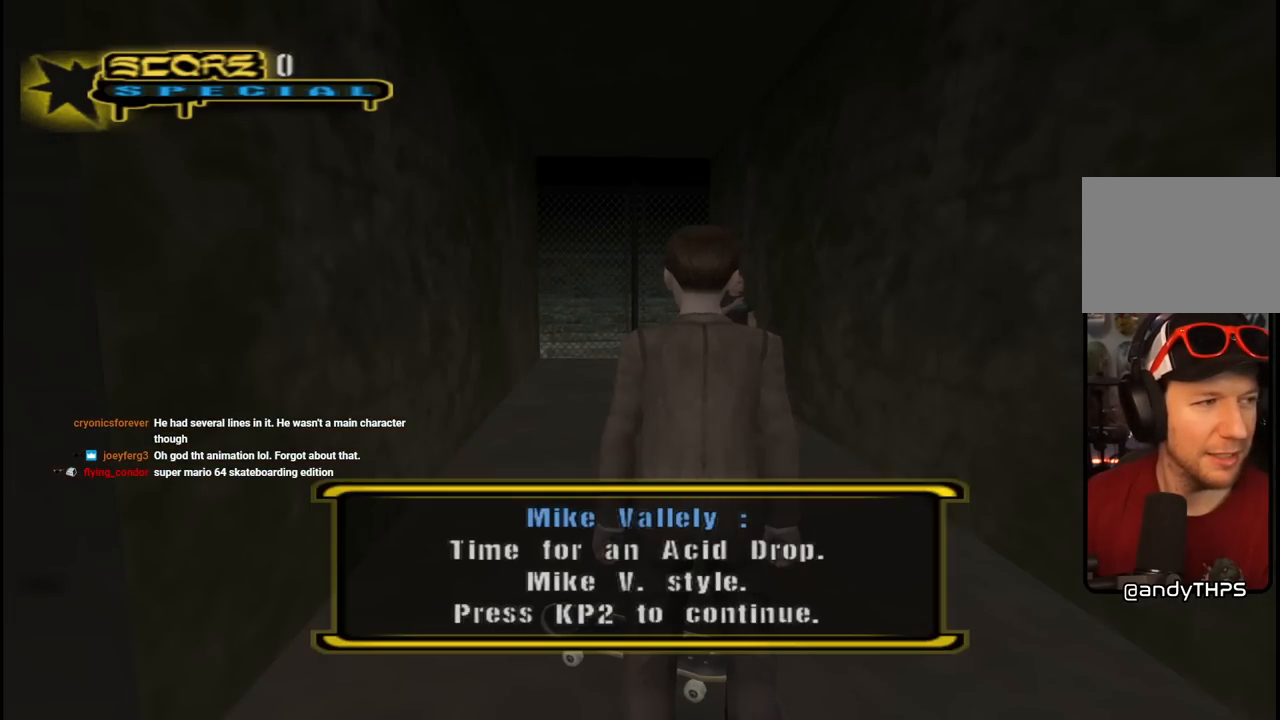
{"buttons": [], "left_stick": "center", "right_stick": "center", "events": []}
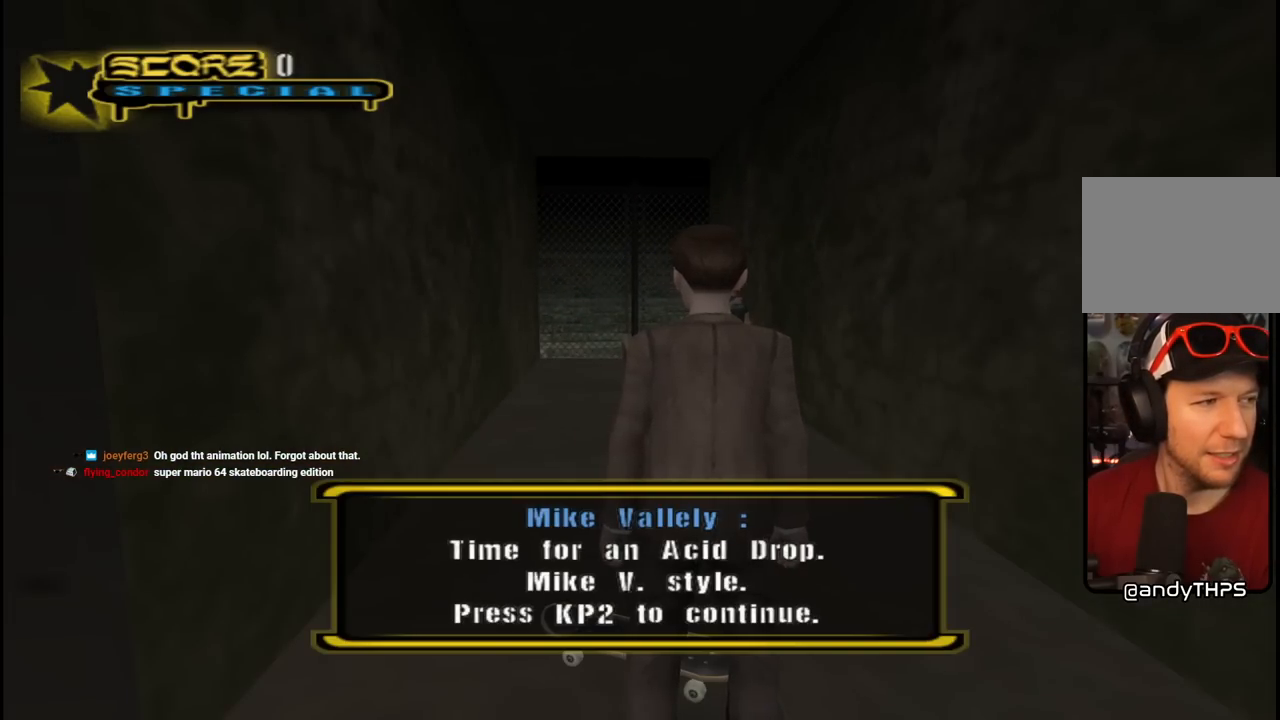
{"buttons": [], "left_stick": "center", "right_stick": "center", "events": []}
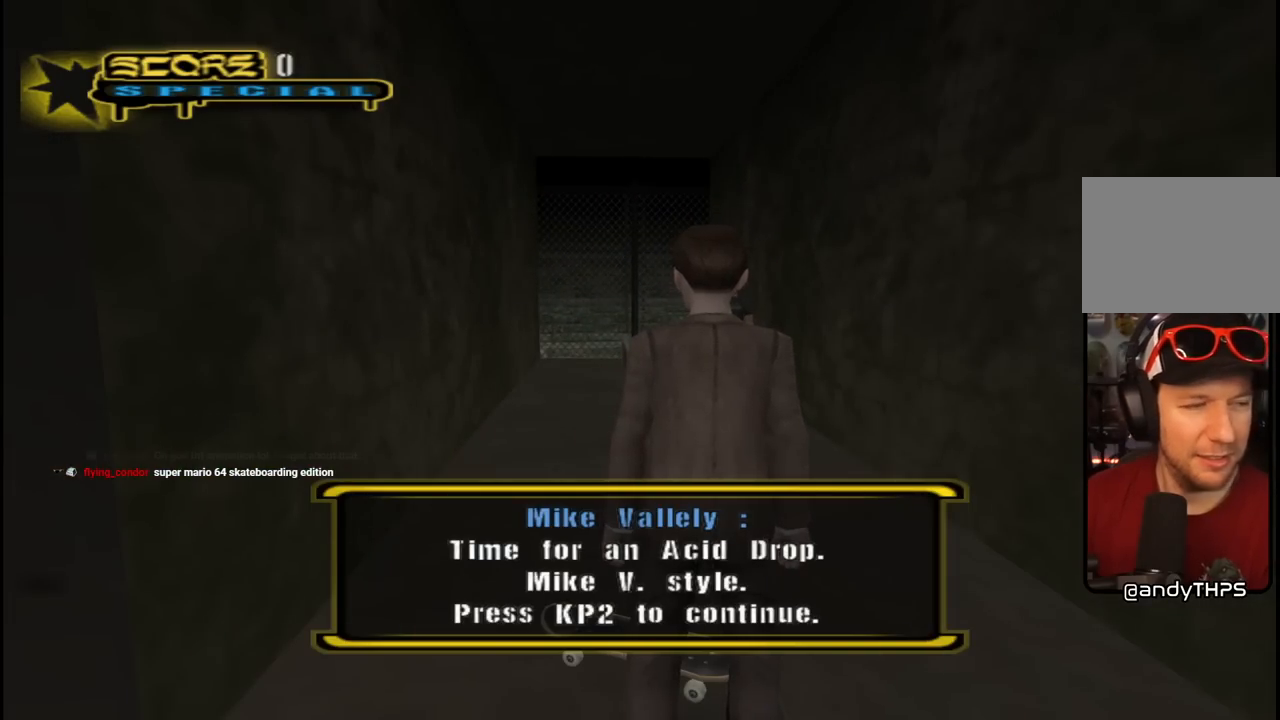
{"buttons": [], "left_stick": "center", "right_stick": "center", "events": []}
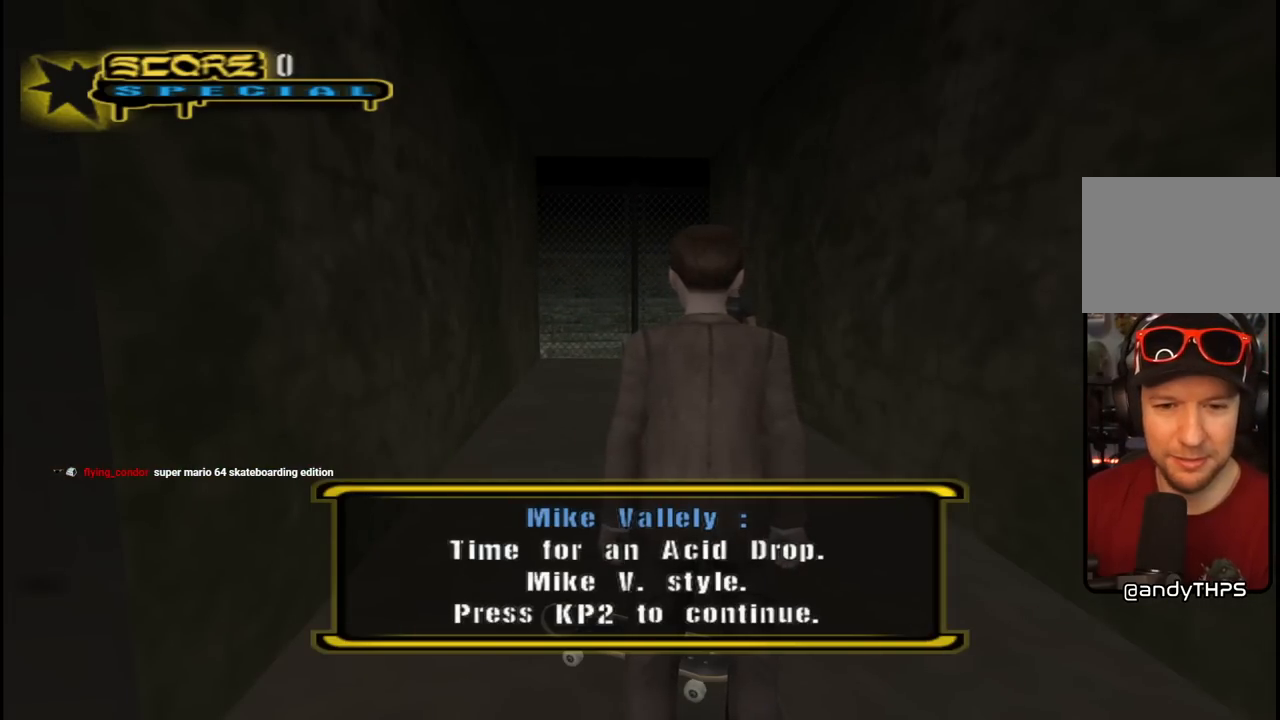
{"buttons": [], "left_stick": "center", "right_stick": "center", "events": []}
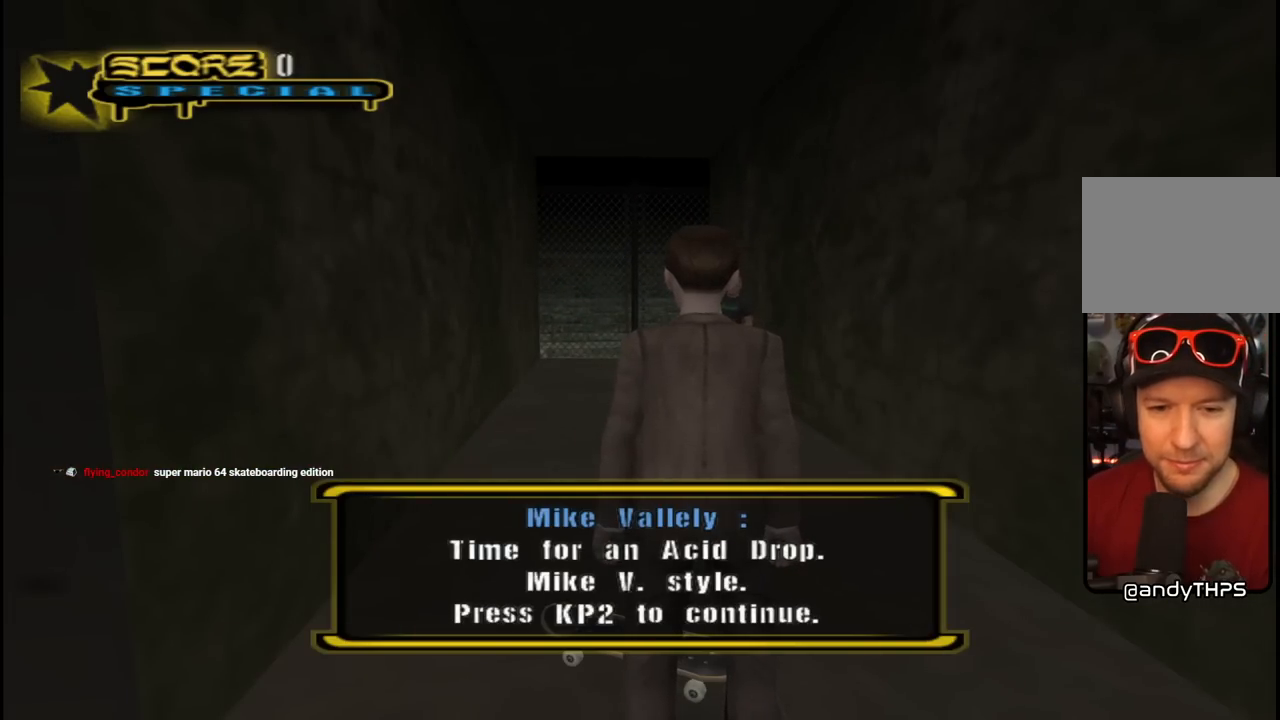
{"buttons": [], "left_stick": "center", "right_stick": "center", "events": [[350, "CROSS", "down"], [500, "CROSS", "up"]]}
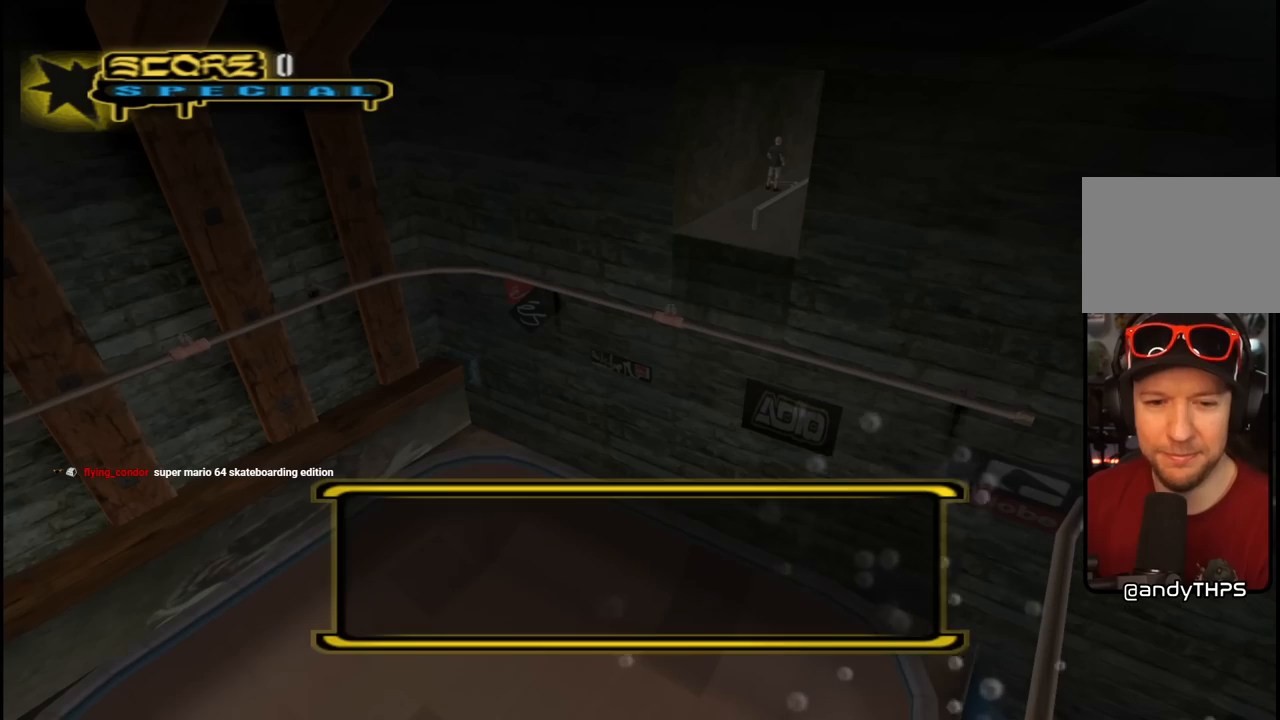
{"buttons": ["CROSS"], "left_stick": "center", "right_stick": "center", "events": [[383, "CROSS", "down"]]}
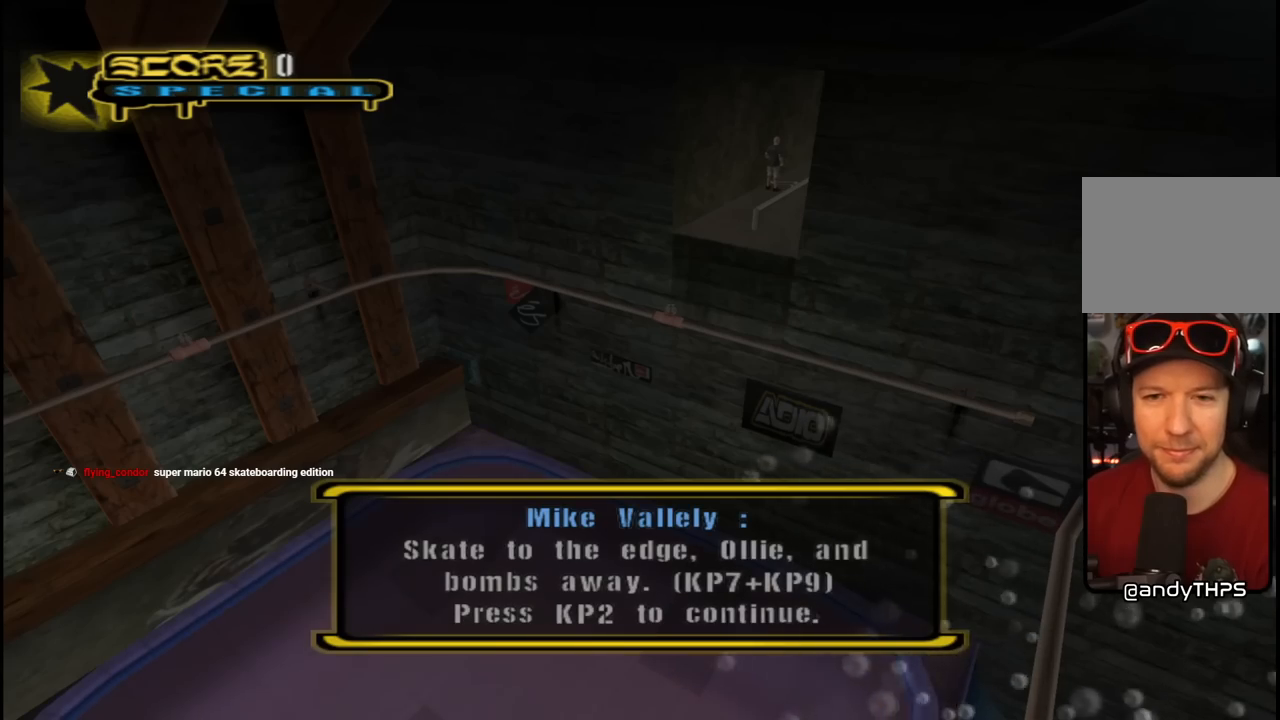
{"buttons": [], "left_stick": "center", "right_stick": "center", "events": [[67, "CROSS", "up"]]}
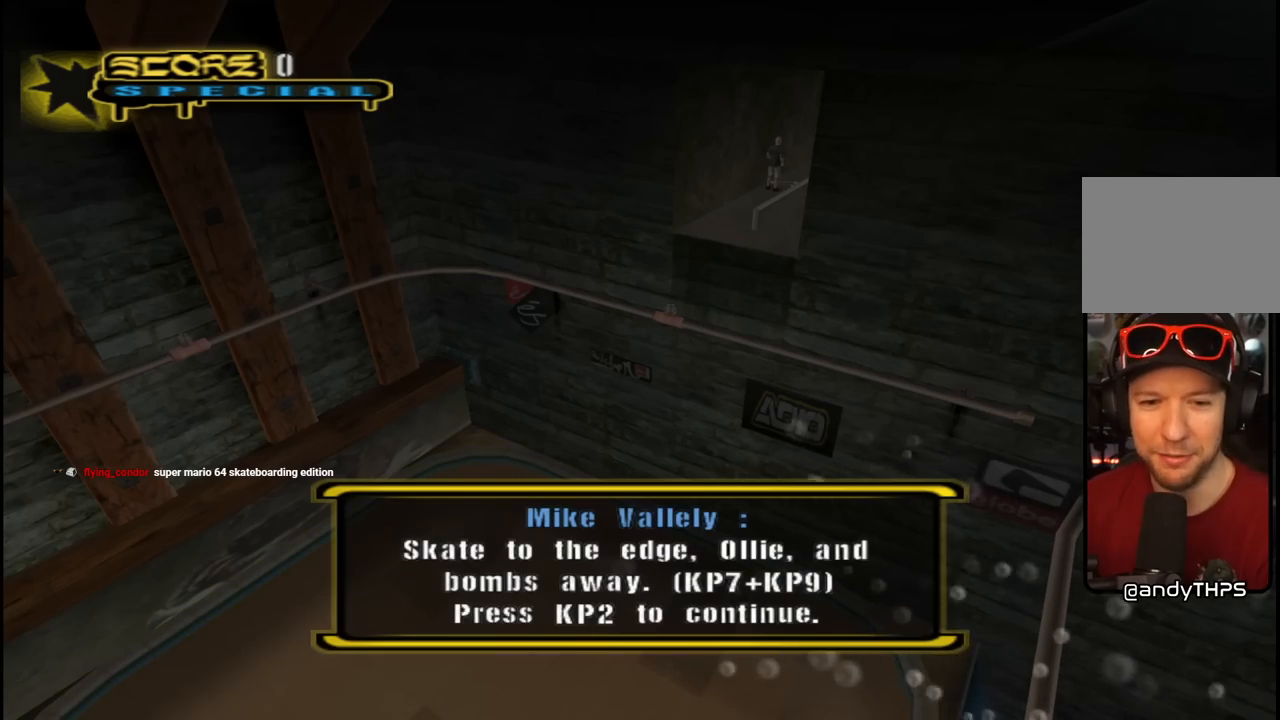
{"buttons": ["CROSS"], "left_stick": "center", "right_stick": "center", "events": [[367, "CROSS", "down"]]}
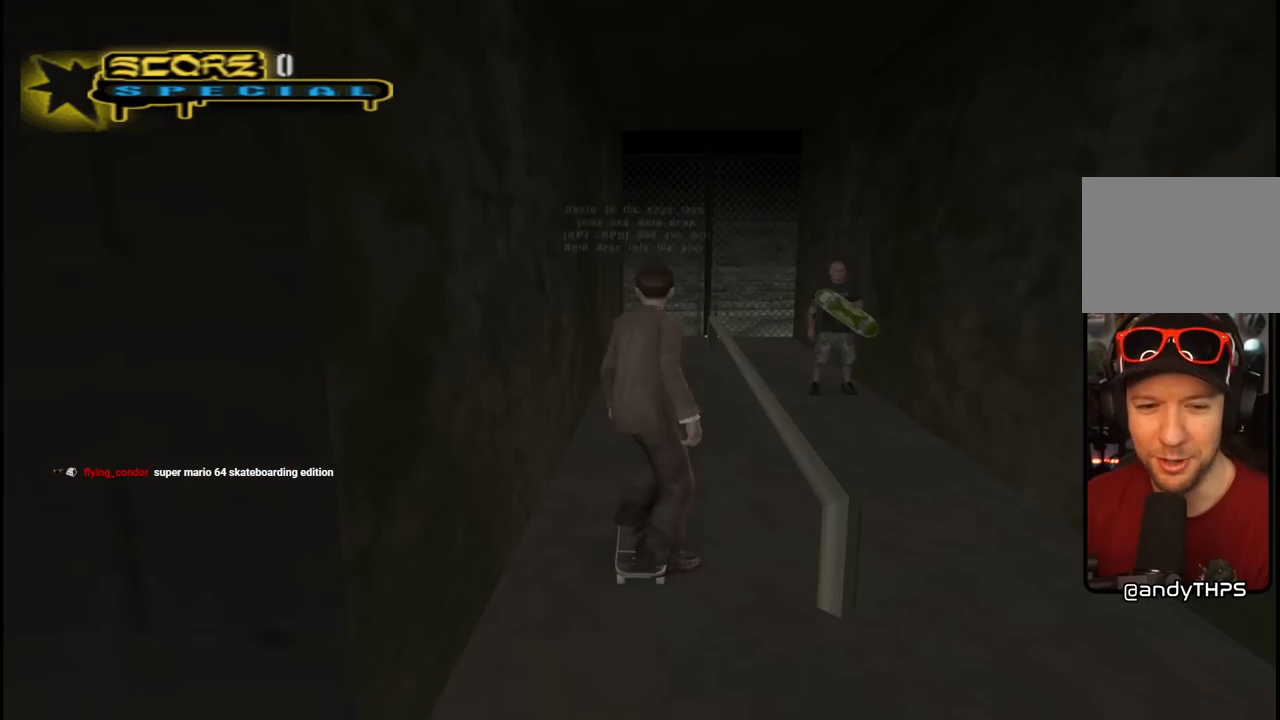
{"buttons": ["CROSS"], "left_stick": "center", "right_stick": "center", "events": [[83, "CROSS", "up"], [333, "CROSS", "down"]]}
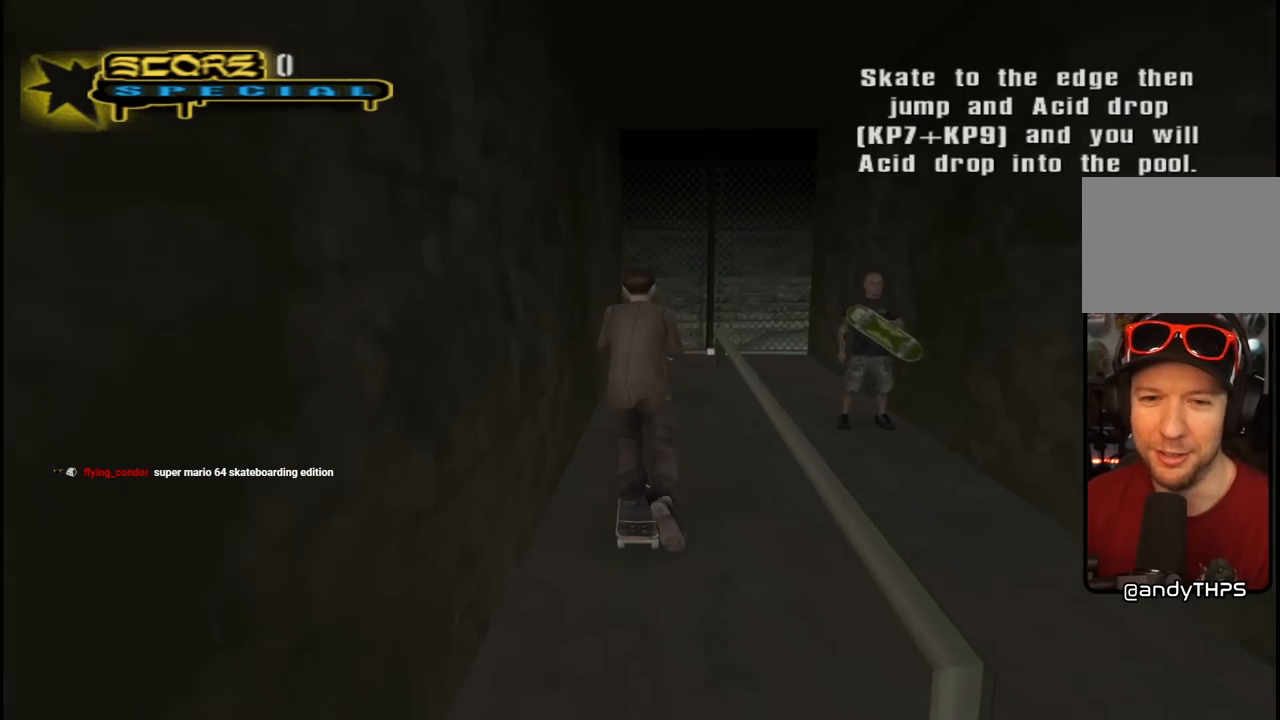
{"buttons": [], "left_stick": "center", "right_stick": "center", "events": [[150, "DPAD_RIGHT", "down"], [183, "DPAD_RIGHT", "up"], [367, "DPAD_RIGHT", "down"], [433, "DPAD_RIGHT", "up"], [483, "CROSS", "up"]]}
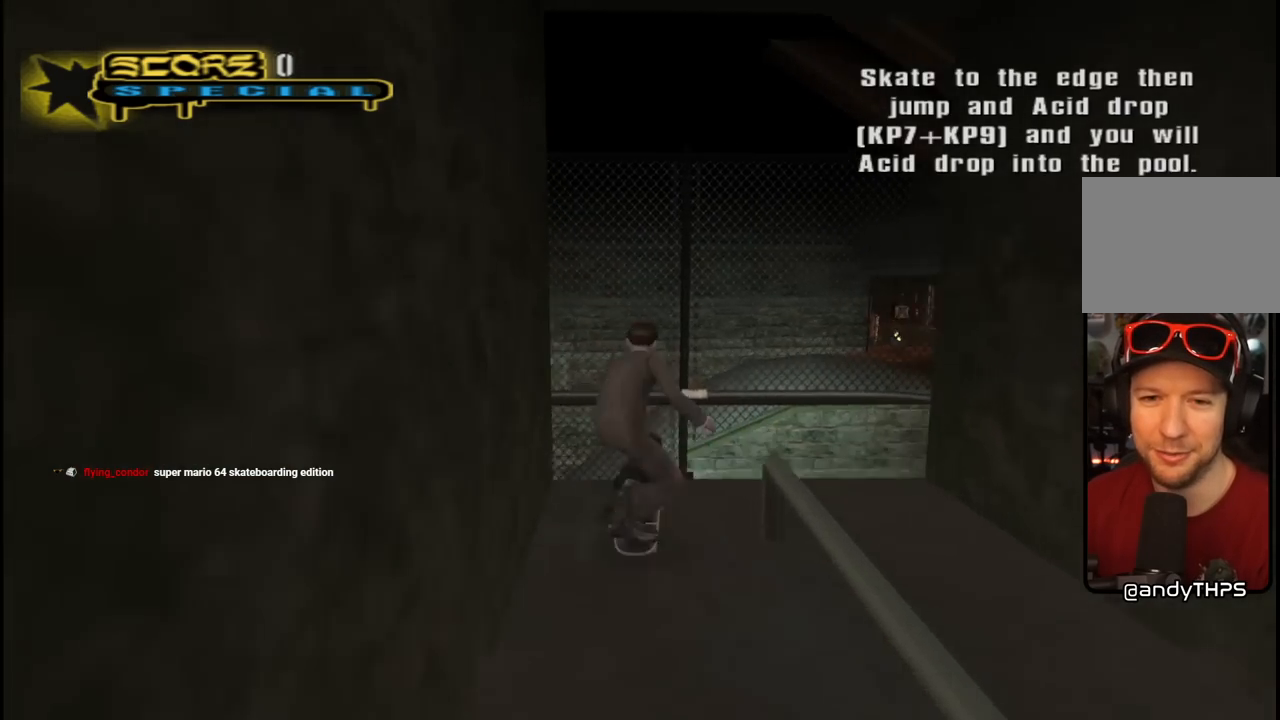
{"buttons": [], "left_stick": "center", "right_stick": "center", "events": [[100, "CROSS", "down"], [100, "R2", "down"], [350, "R2", "up"], [500, "CROSS", "up"]]}